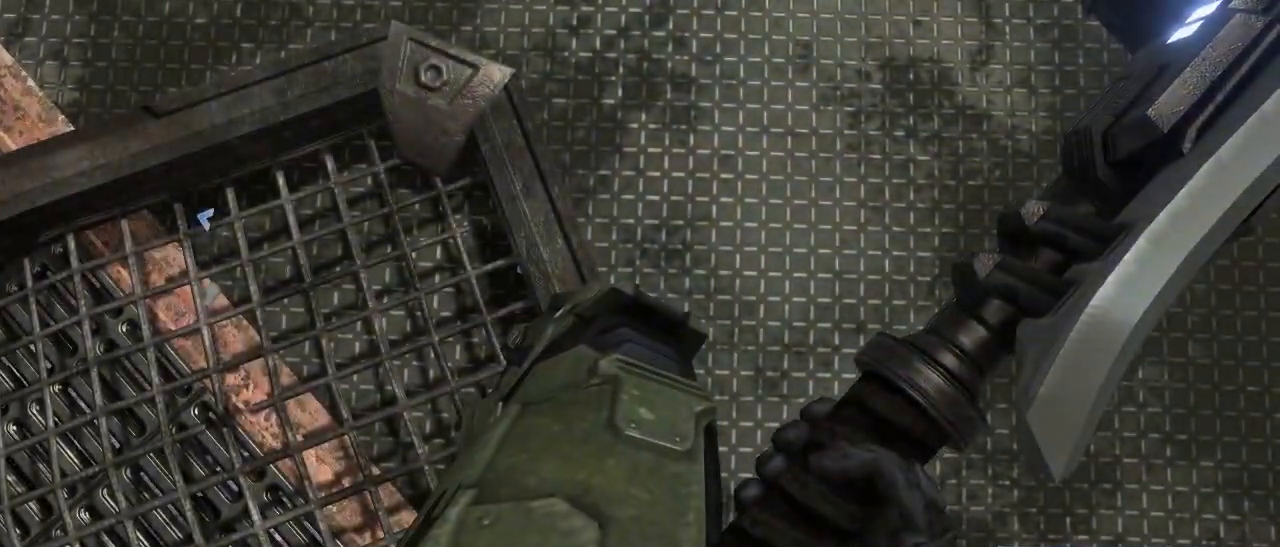
Gameplay with keyboard and mouse; each line is a JSON object with the keys and mouse buttons held at the frame after it. "events" lists presses ("down") and releases ("up") of "1", "2", "3", "4", "5", "a", "alt", "c", "d", "e", "f", "g", "q", "r", "s", "shift", "space", "t", "tab", "v", "w", "x", "z", "mouse_left" and "mouse_right" between this image and that frame as [ms after this image, input, new state], when the widget could be followed in between. "mouse_left", "mouse_right" = the "left", "right" buttons of the "mouse" list. No other keys are recorded. Not read: mouse_move other_keys.
{"keys": [], "mouse": [], "events": []}
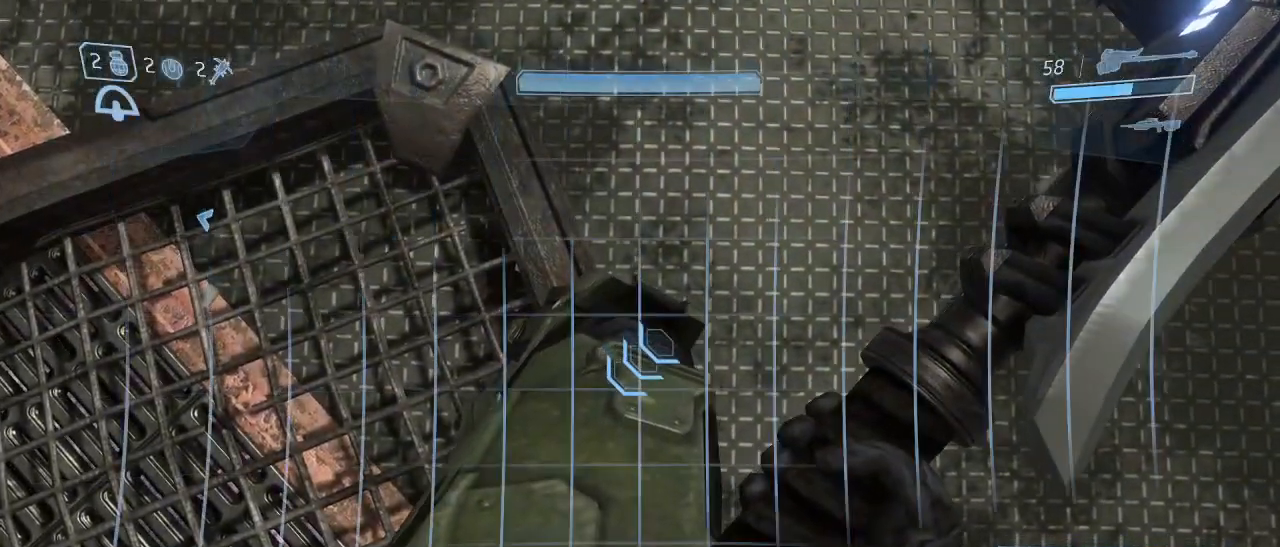
{"keys": [], "mouse": [], "events": [[167, "w", "down"], [267, "d", "down"], [267, "w", "up"], [317, "d", "up"]]}
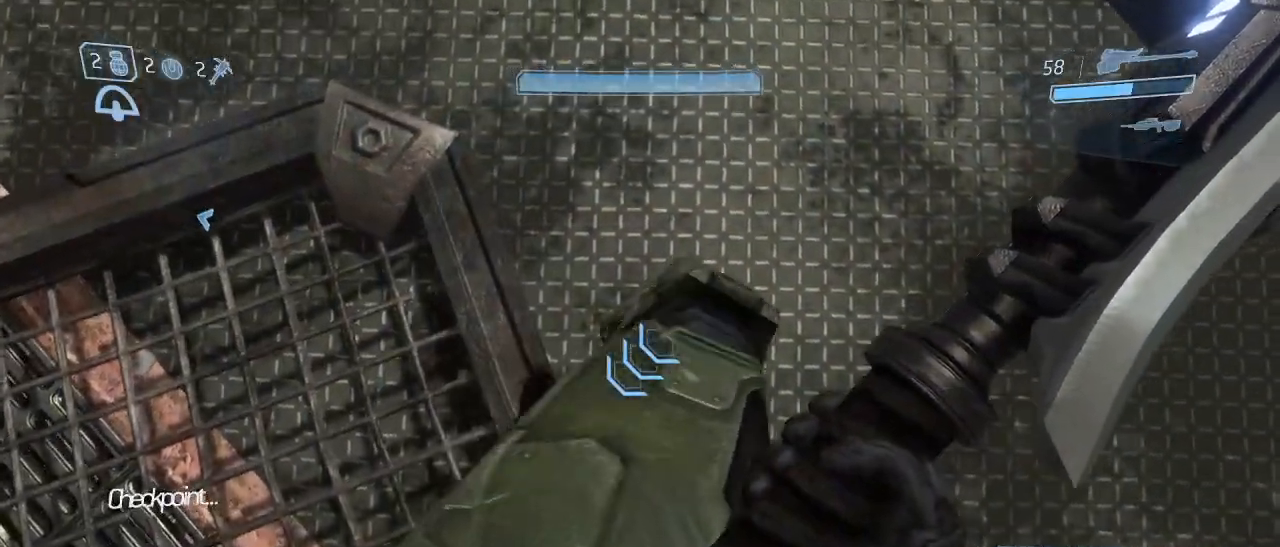
{"keys": ["shift"], "mouse": [], "events": [[183, "shift", "down"]]}
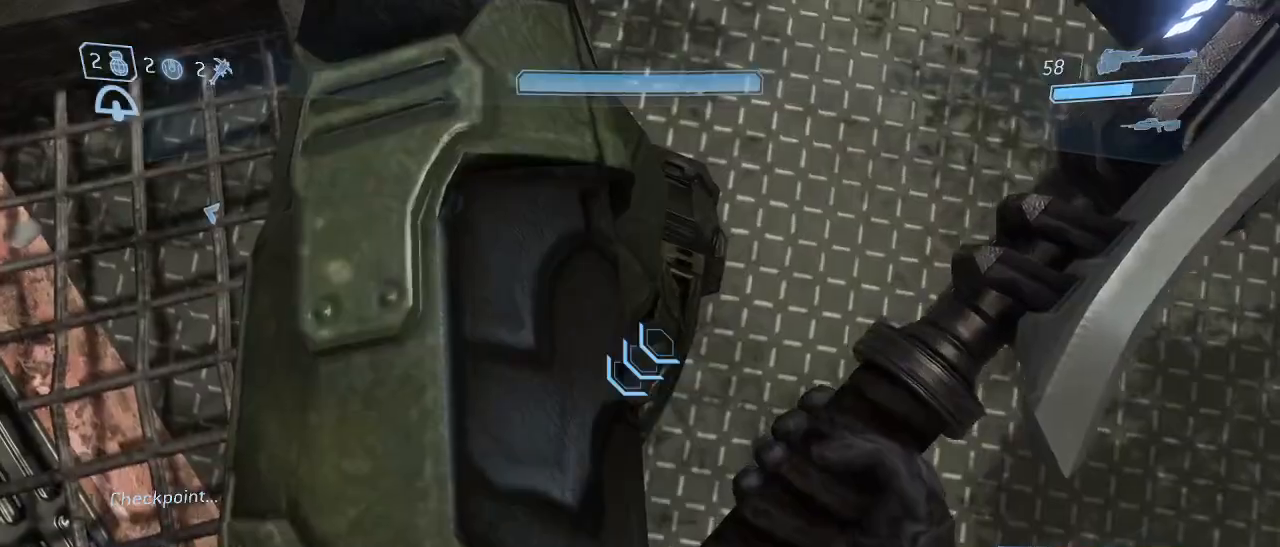
{"keys": ["shift"], "mouse": [], "events": []}
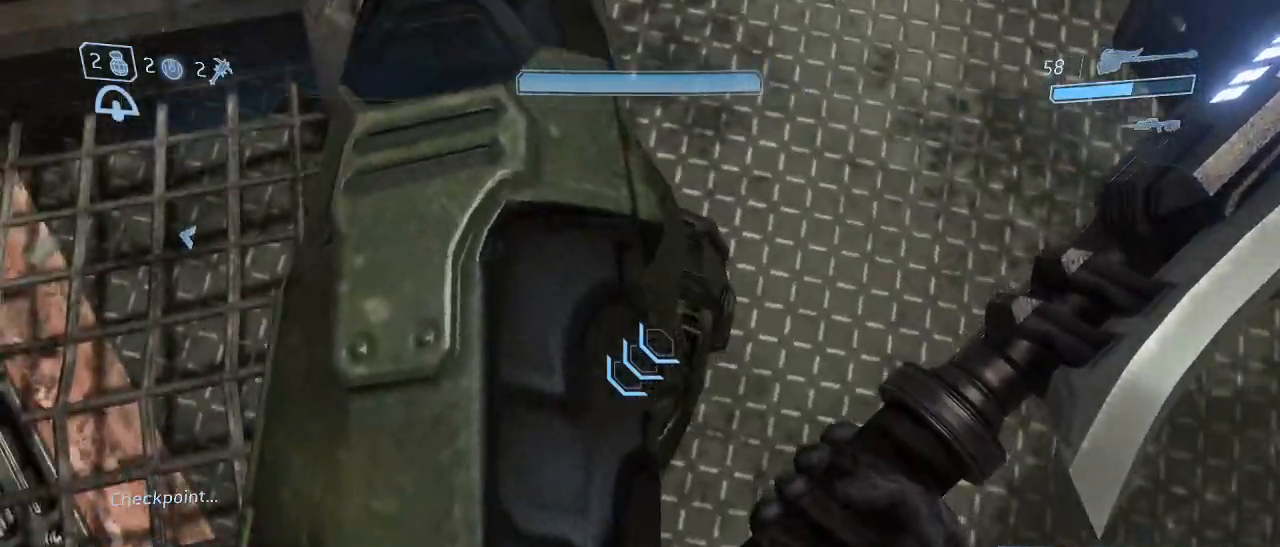
{"keys": ["d", "shift"], "mouse": [], "events": [[450, "d", "down"]]}
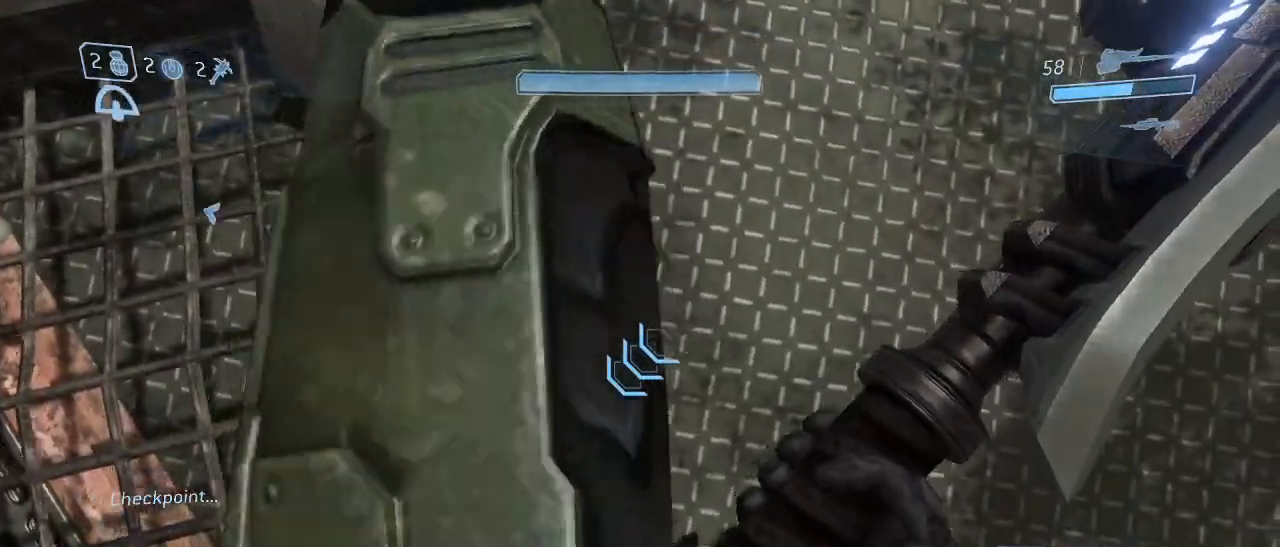
{"keys": [], "mouse": [], "events": [[50, "d", "up"], [83, "shift", "up"], [283, "s", "down"], [467, "s", "up"]]}
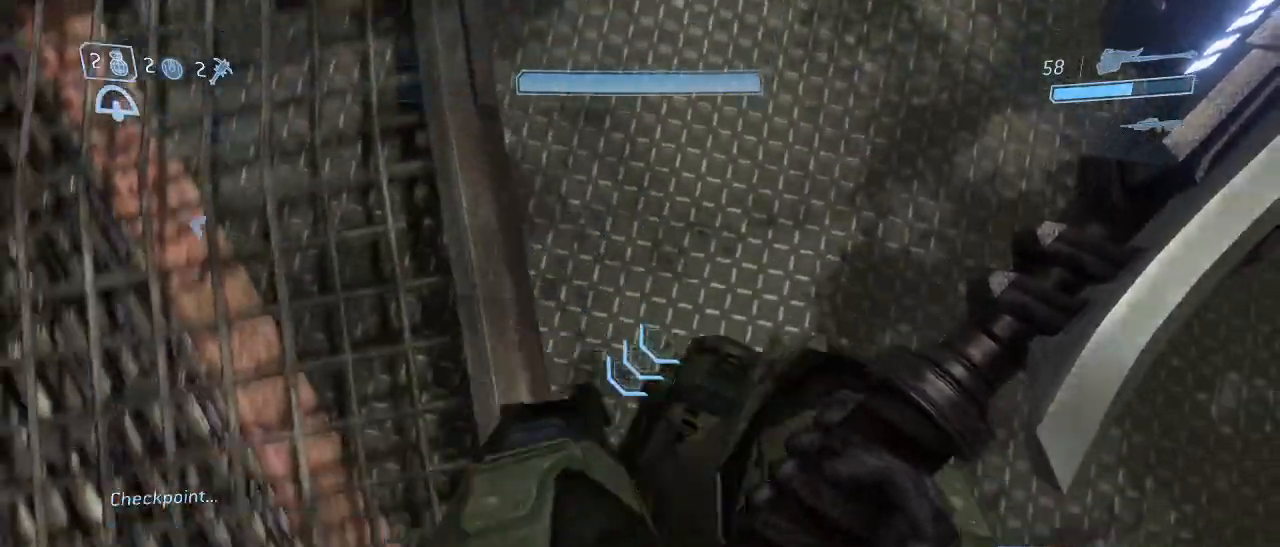
{"keys": [], "mouse": [], "events": [[117, "a", "down"], [200, "w", "down"], [250, "a", "up"], [333, "w", "up"]]}
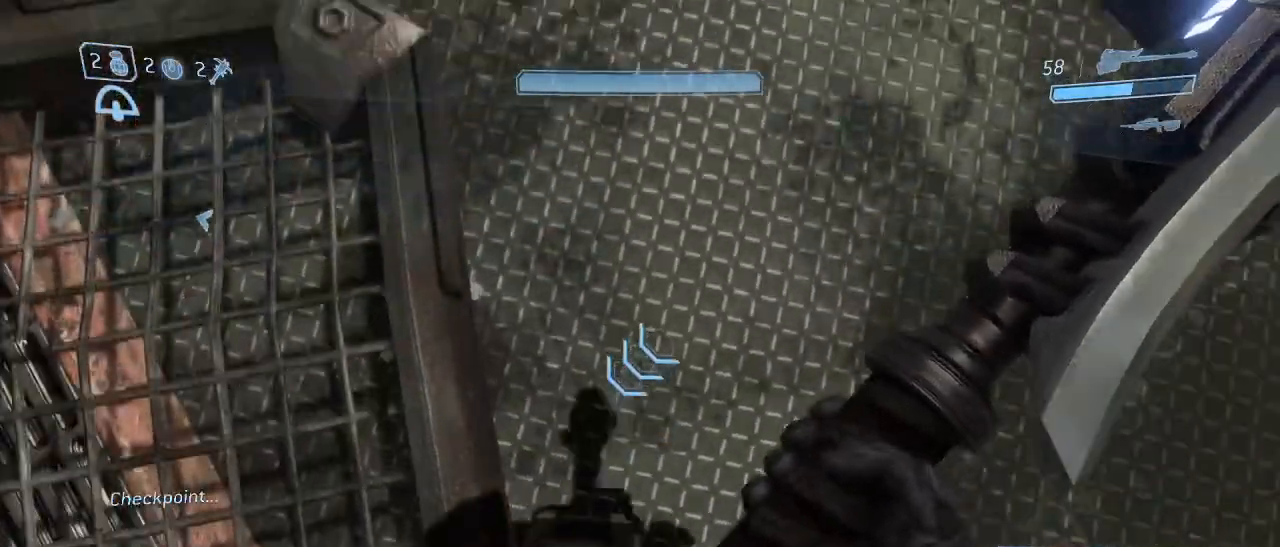
{"keys": ["shift"], "mouse": [], "events": [[33, "shift", "down"], [117, "a", "down"], [217, "a", "up"], [350, "w", "down"], [450, "w", "up"]]}
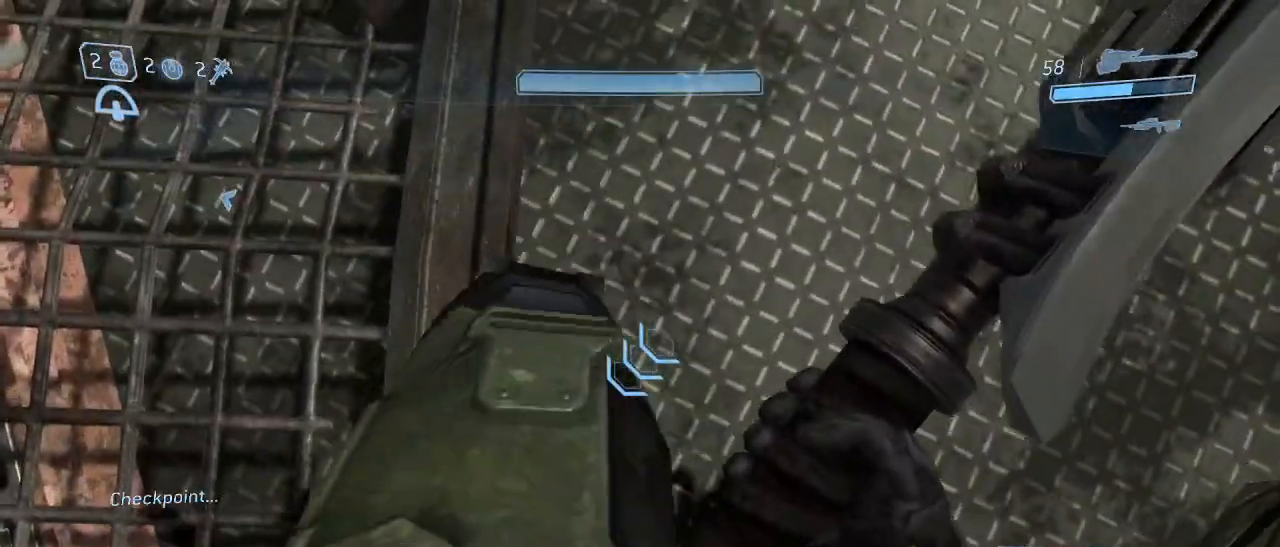
{"keys": ["shift"], "mouse": [], "events": []}
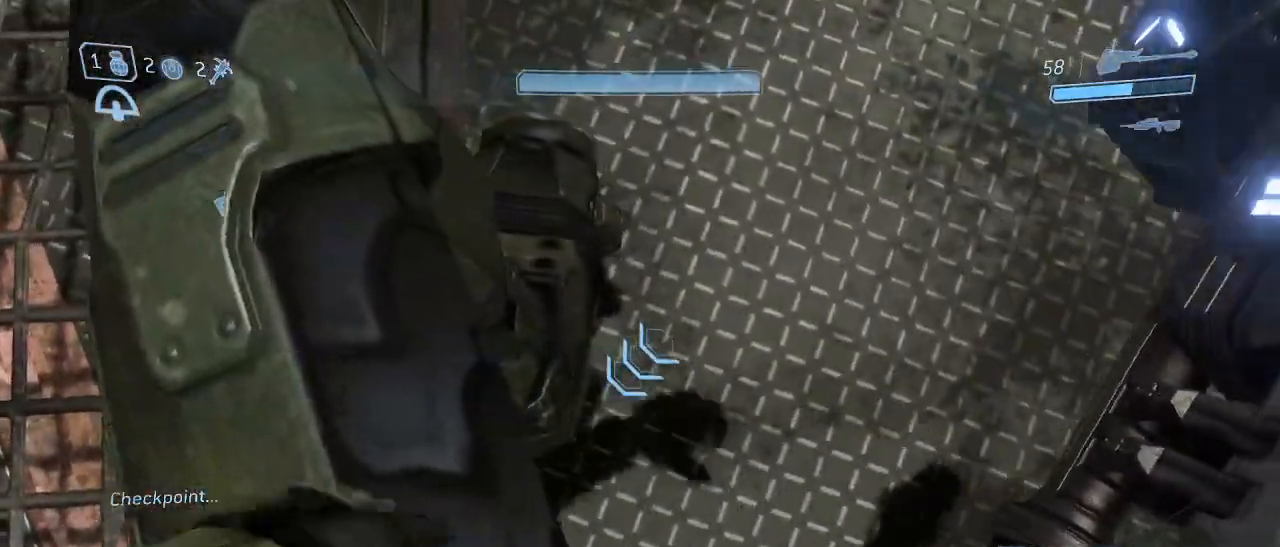
{"keys": [], "mouse": [], "events": [[150, "d", "down"], [150, "shift", "up"], [250, "s", "down"], [483, "d", "up"], [483, "s", "up"]]}
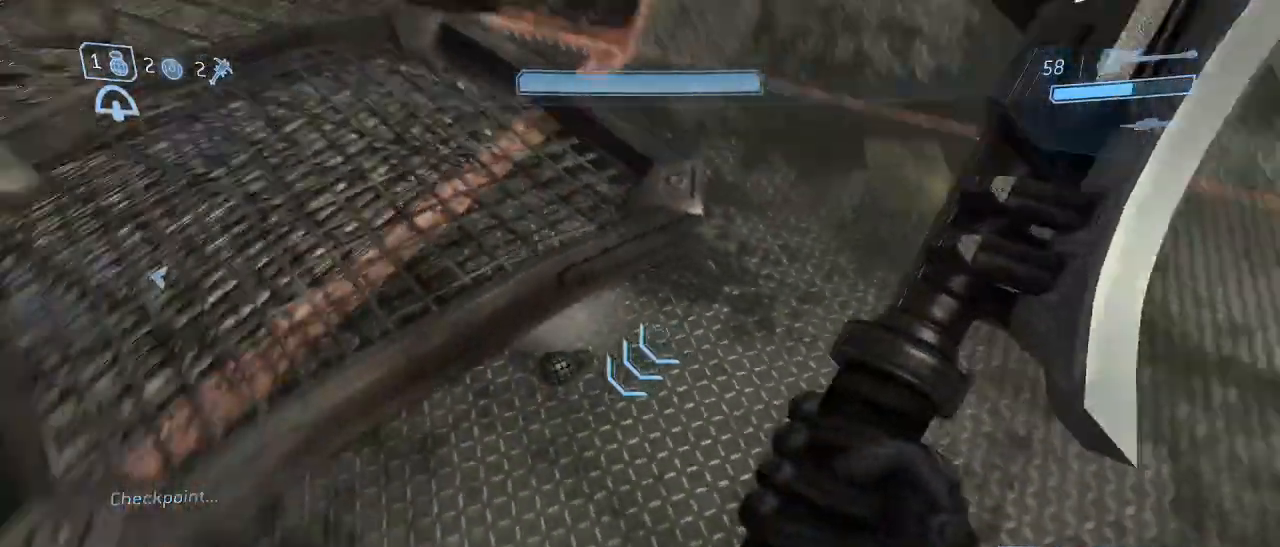
{"keys": [], "mouse": [], "events": []}
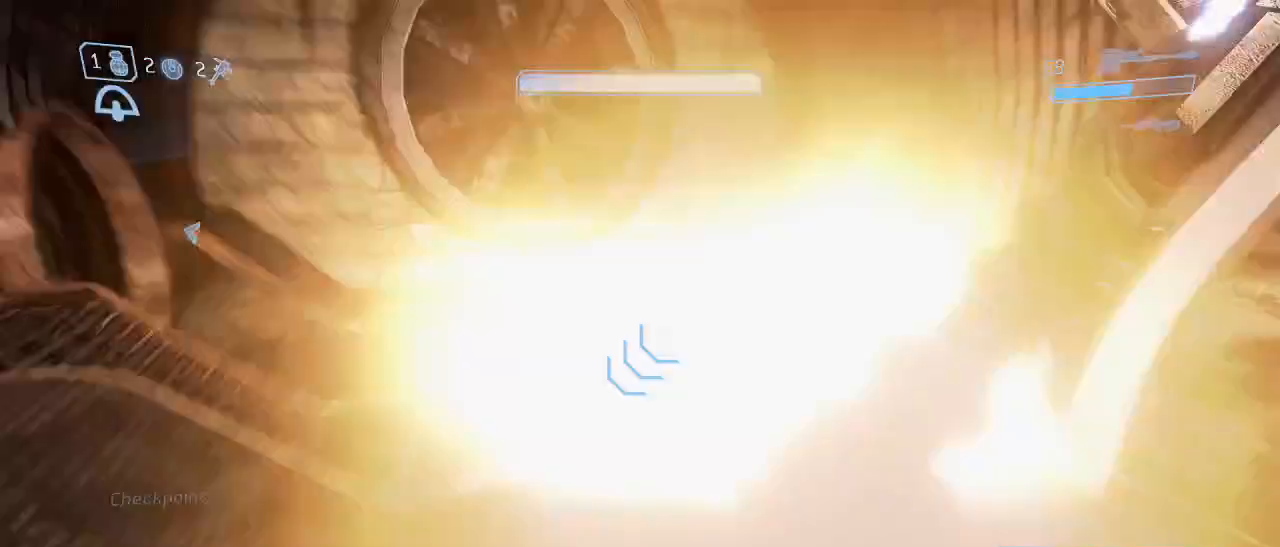
{"keys": ["w"], "mouse": [], "events": [[50, "w", "down"]]}
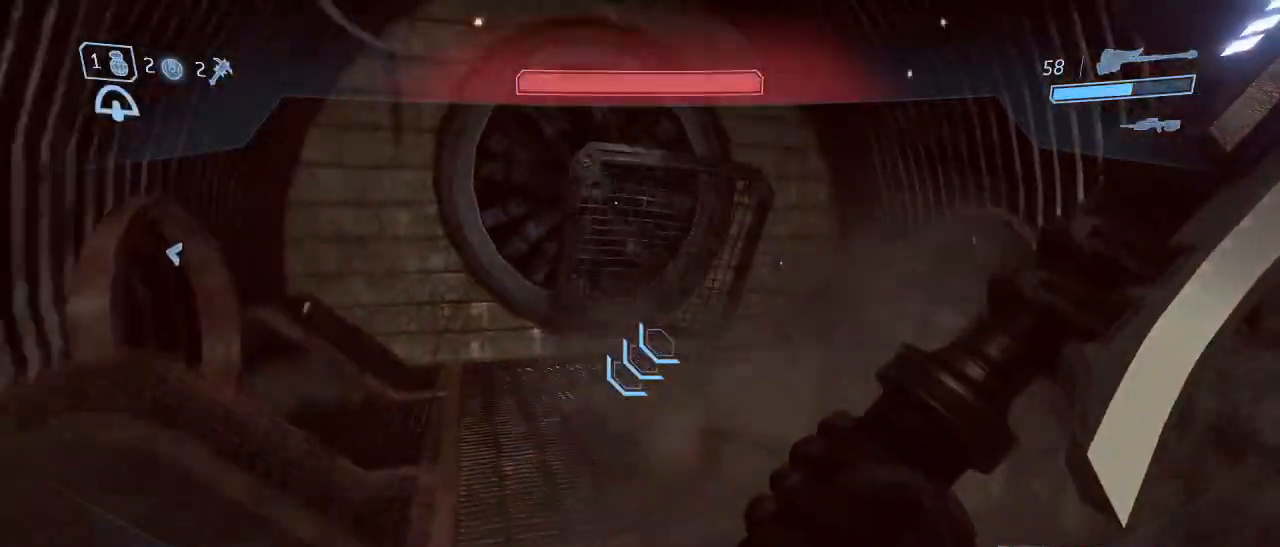
{"keys": ["w"], "mouse": [], "events": []}
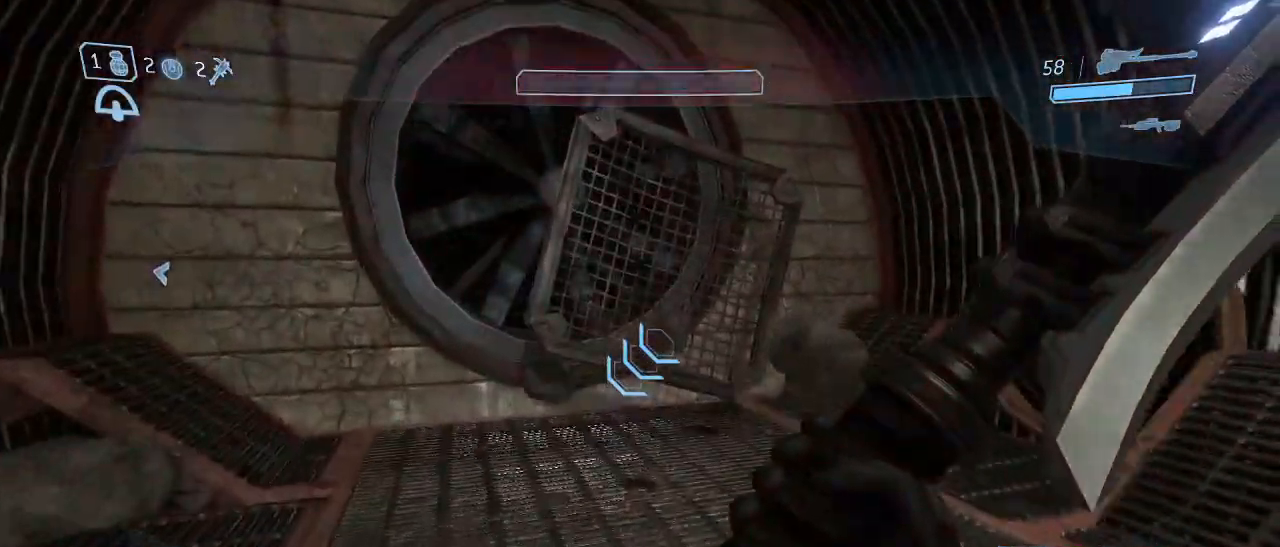
{"keys": ["w"], "mouse": [], "events": []}
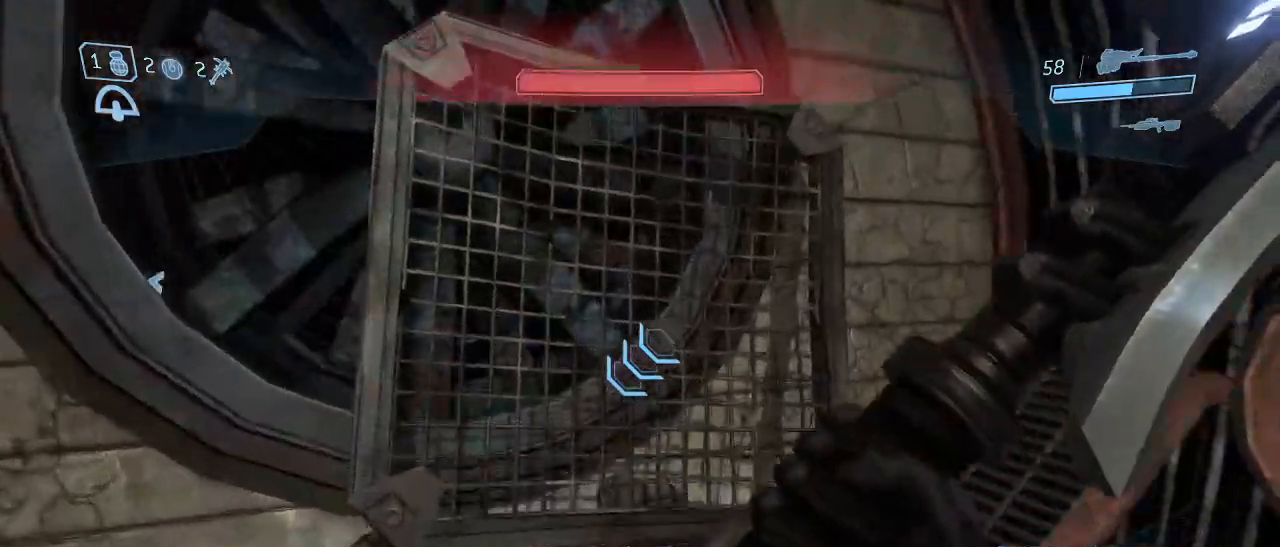
{"keys": ["a", "w"], "mouse": [], "events": [[283, "w", "up"], [417, "w", "down"], [467, "a", "down"]]}
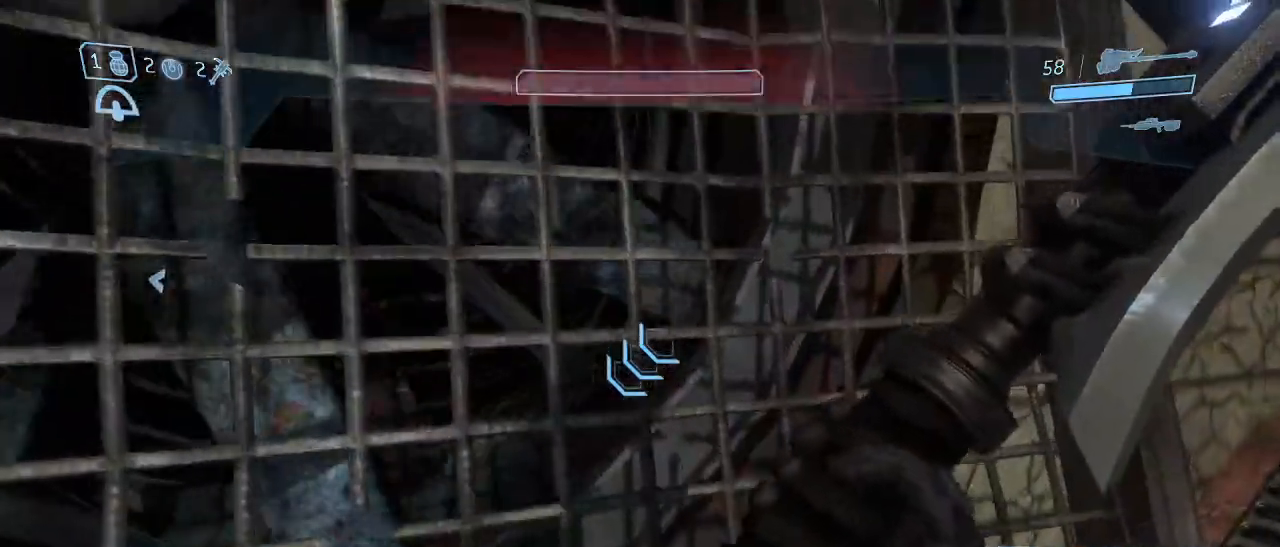
{"keys": ["shift"], "mouse": [], "events": [[17, "a", "up"], [67, "w", "up"], [433, "shift", "down"]]}
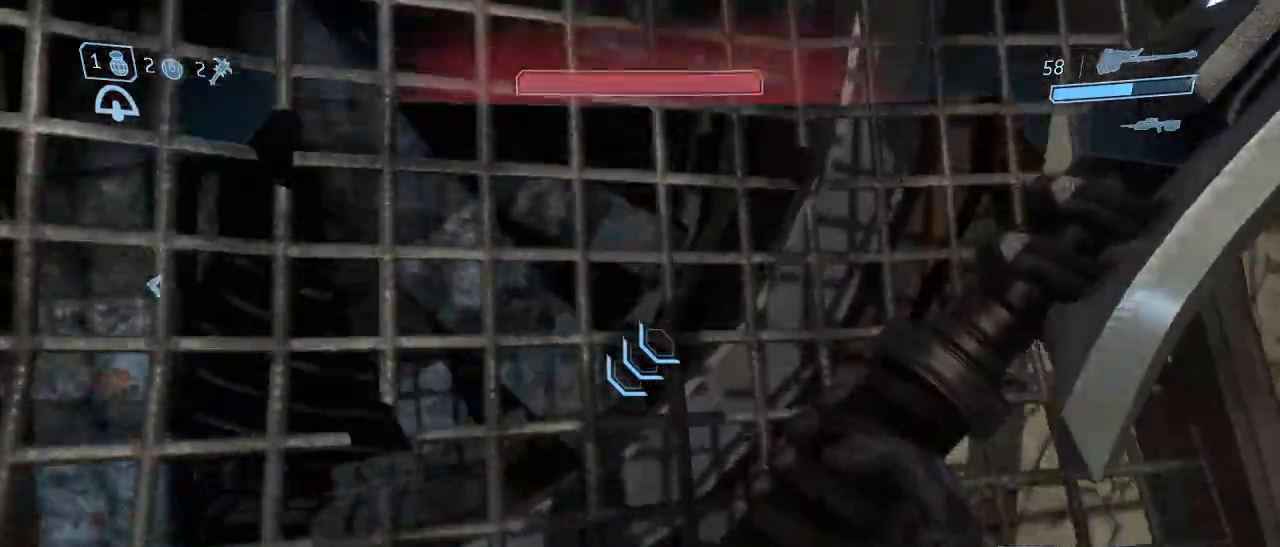
{"keys": ["shift"], "mouse": [], "events": [[217, "space", "down"], [317, "space", "up"]]}
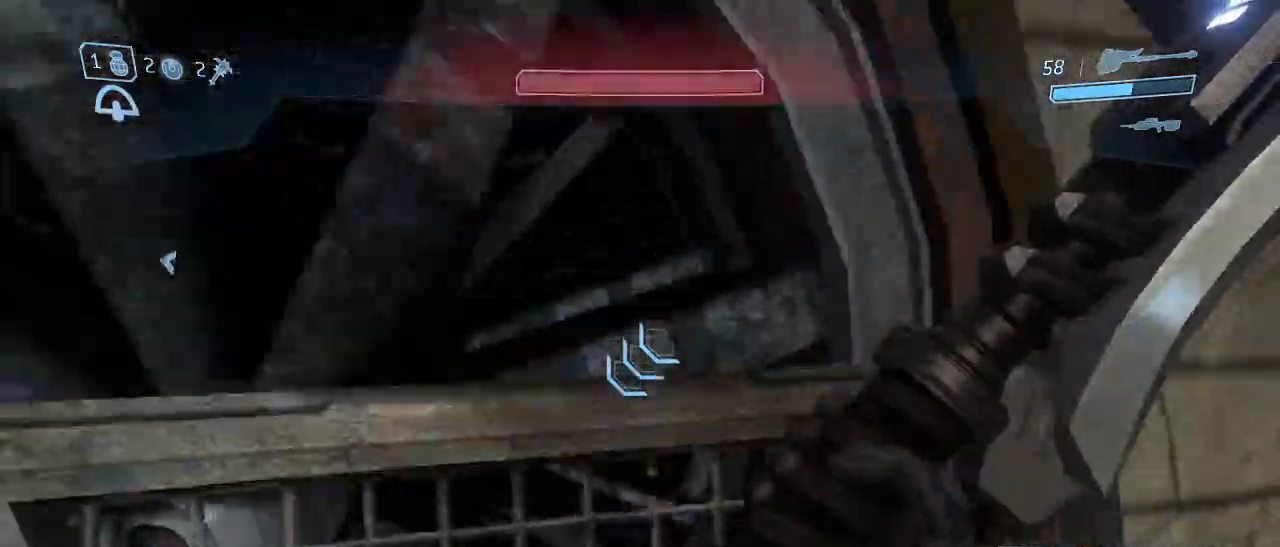
{"keys": ["a", "shift", "w"], "mouse": [], "events": [[133, "a", "down"], [133, "w", "down"], [283, "a", "up"], [283, "w", "up"], [417, "a", "down"], [467, "w", "down"]]}
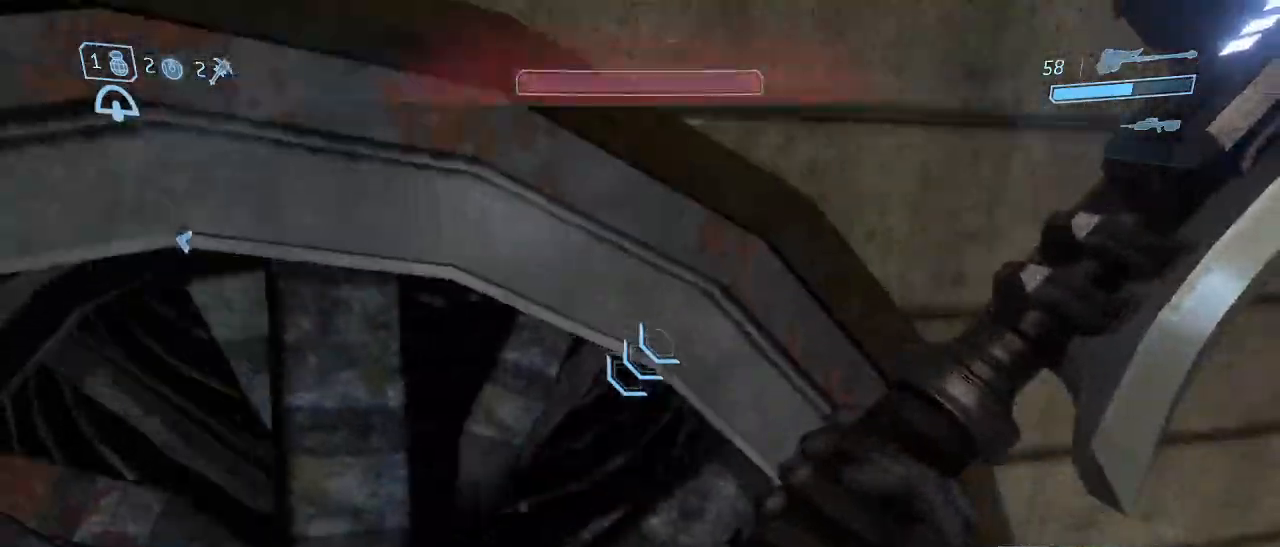
{"keys": ["shift", "w"], "mouse": ["left"], "events": [[50, "a", "up"], [383, "mouse_left", "down"]]}
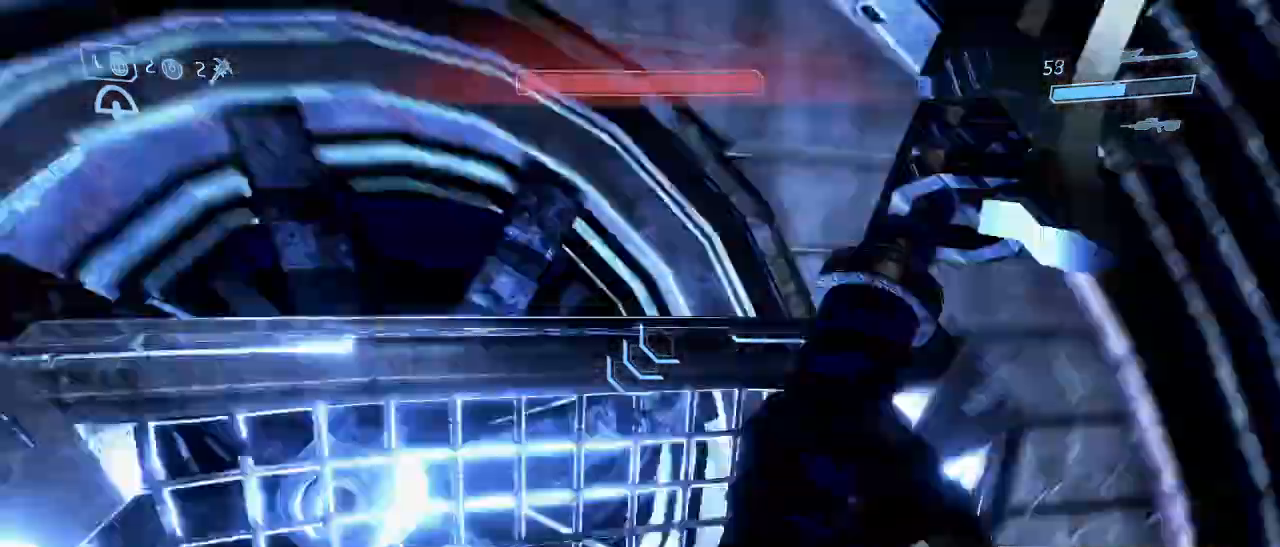
{"keys": ["shift"], "mouse": []}
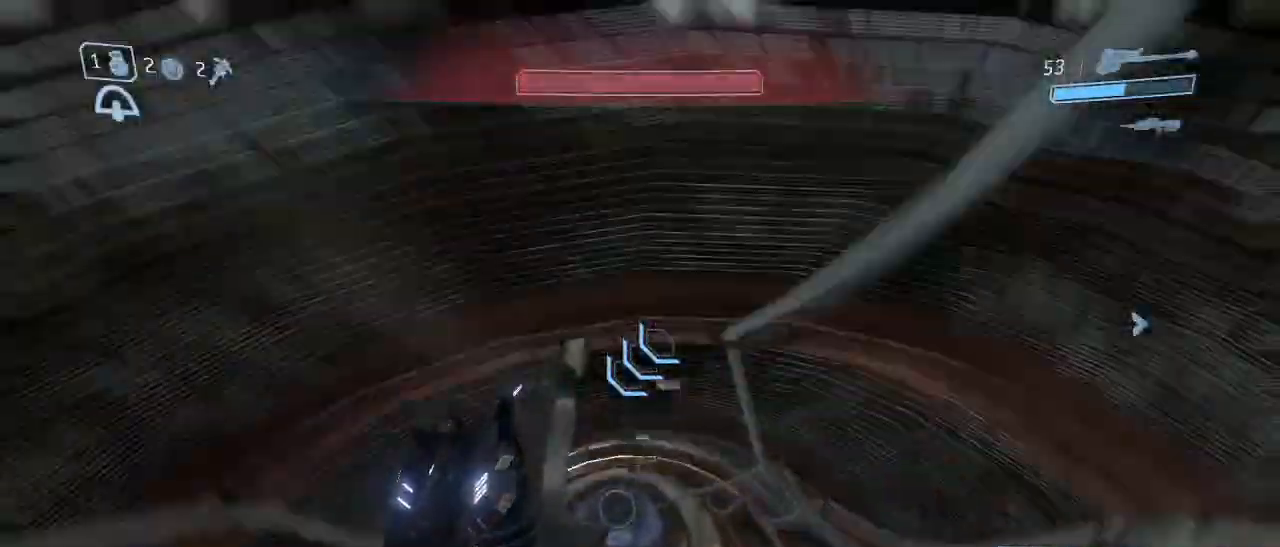
{"keys": ["shift", "space", "w"], "mouse": [], "events": [[383, "w", "down"], [467, "space", "down"]]}
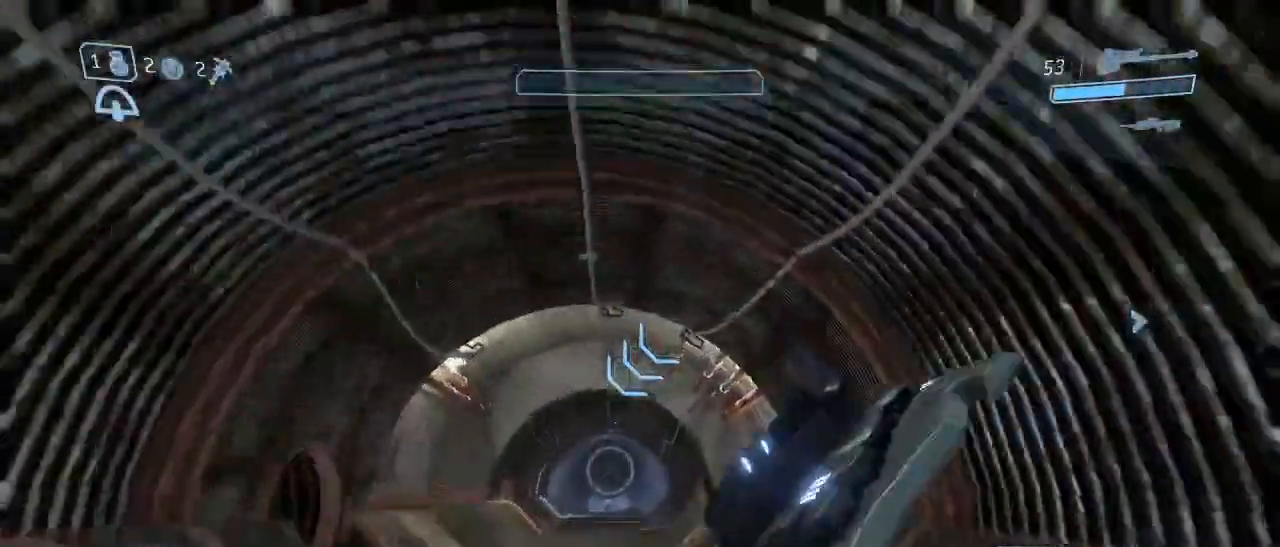
{"keys": ["a", "shift"], "mouse": [], "events": [[67, "a", "down"], [67, "space", "up"], [383, "w", "up"]]}
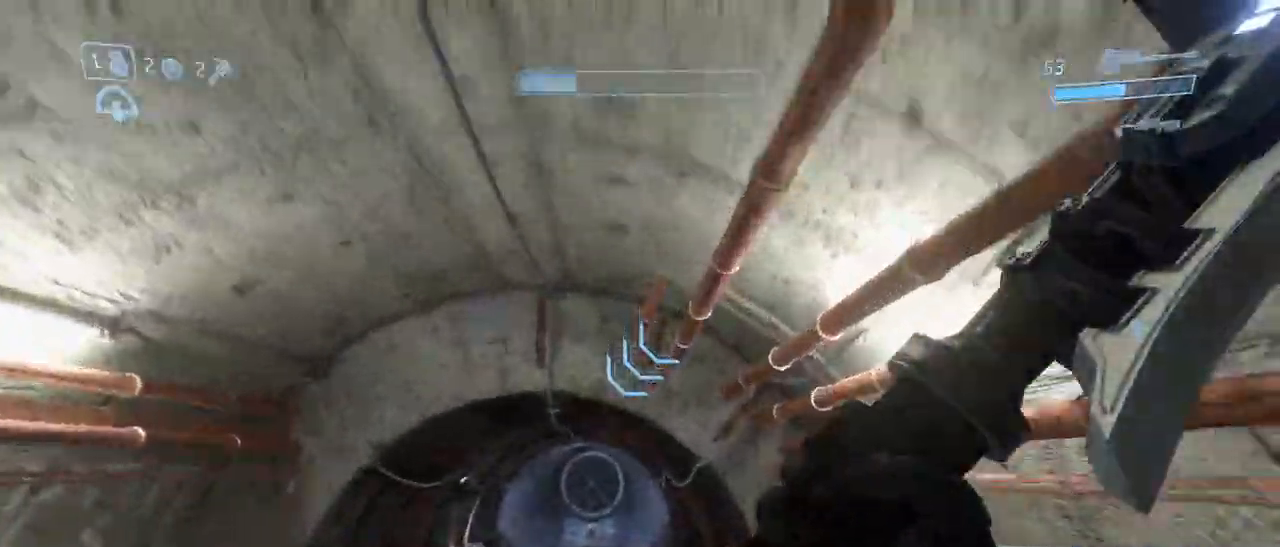
{"keys": ["a", "shift"], "mouse": [], "events": []}
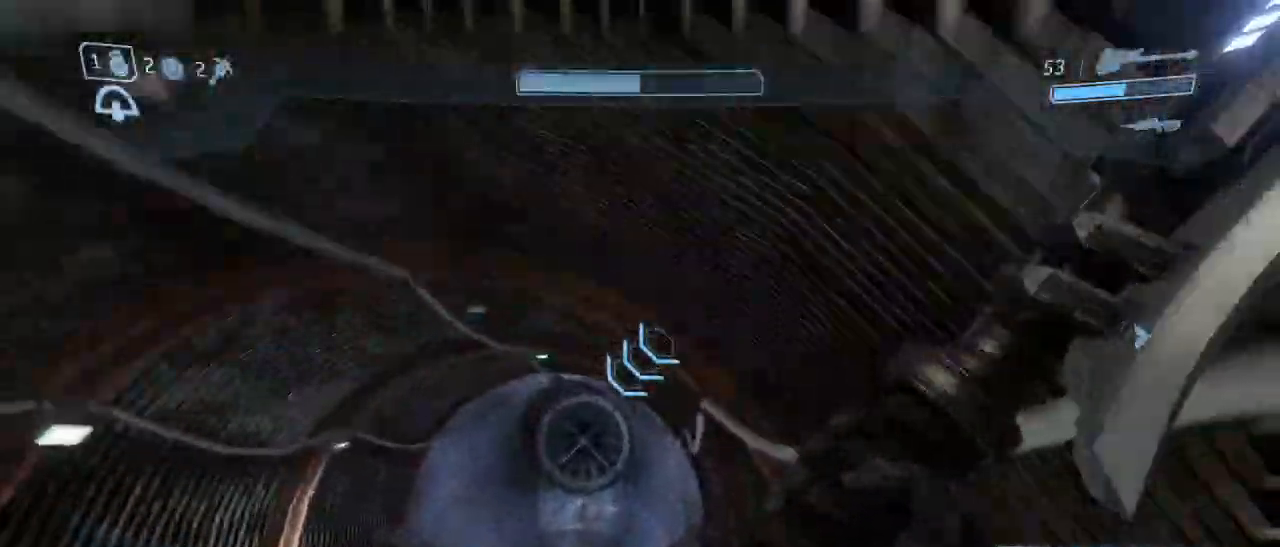
{"keys": ["shift"], "mouse": [], "events": [[183, "a", "up"]]}
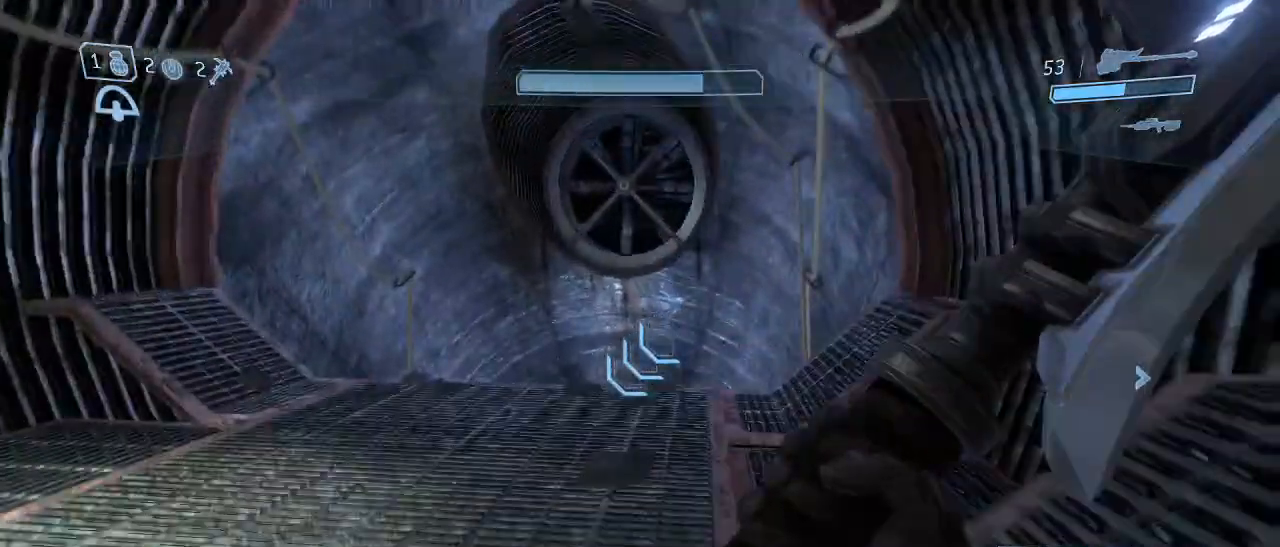
{"keys": [], "mouse": [], "events": [[200, "shift", "up"]]}
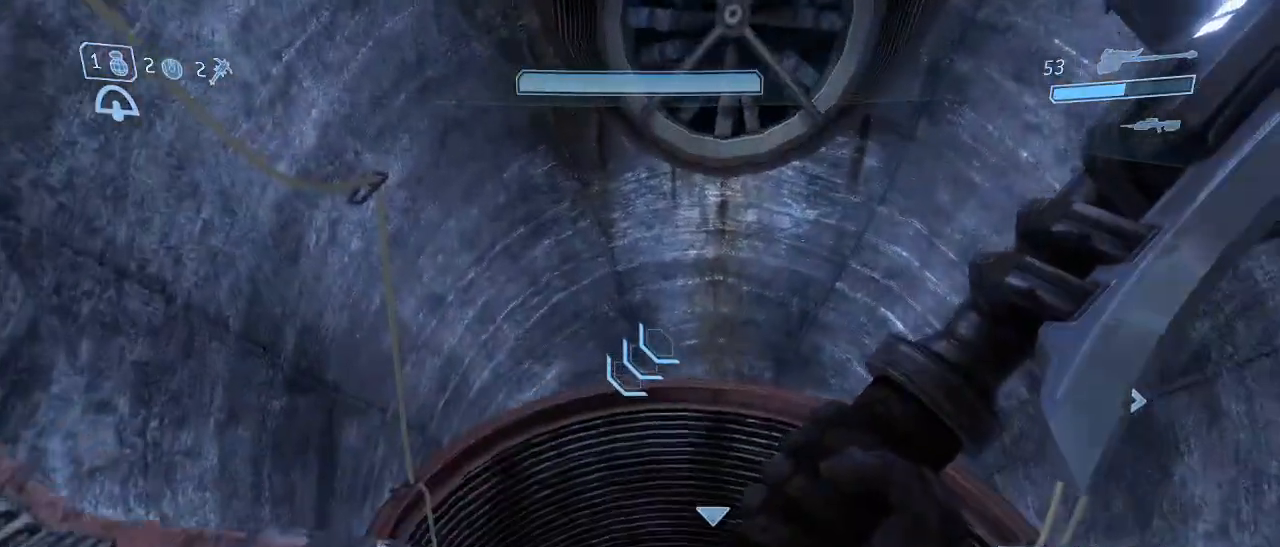
{"keys": ["w"], "mouse": [], "events": [[167, "w", "down"]]}
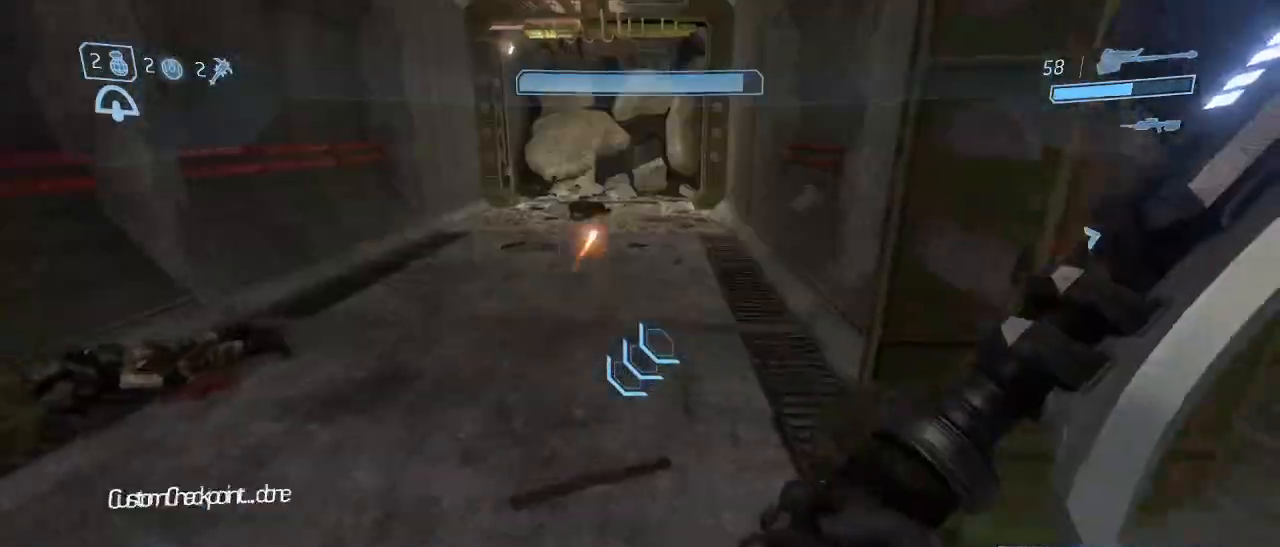
{"keys": ["w"], "mouse": [], "events": []}
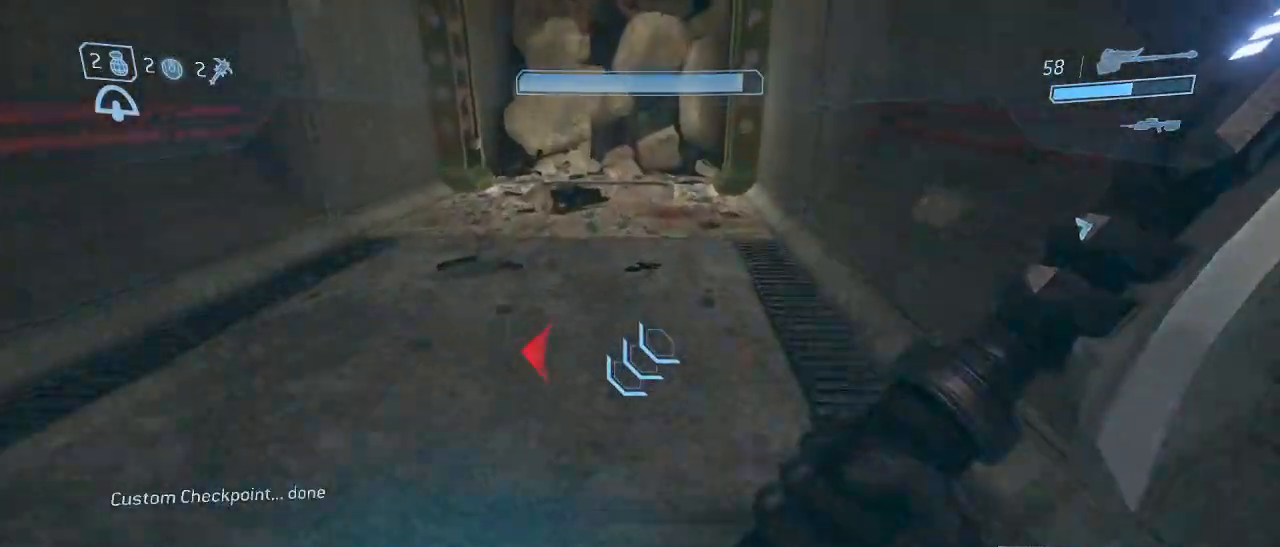
{"keys": ["w"], "mouse": [], "events": []}
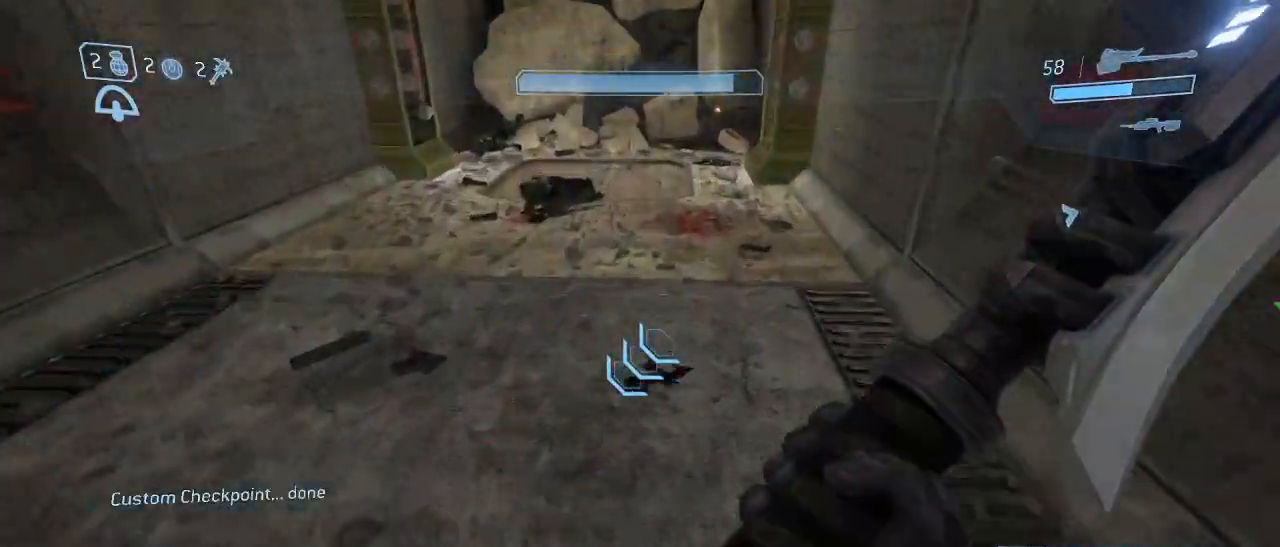
{"keys": ["w"], "mouse": [], "events": []}